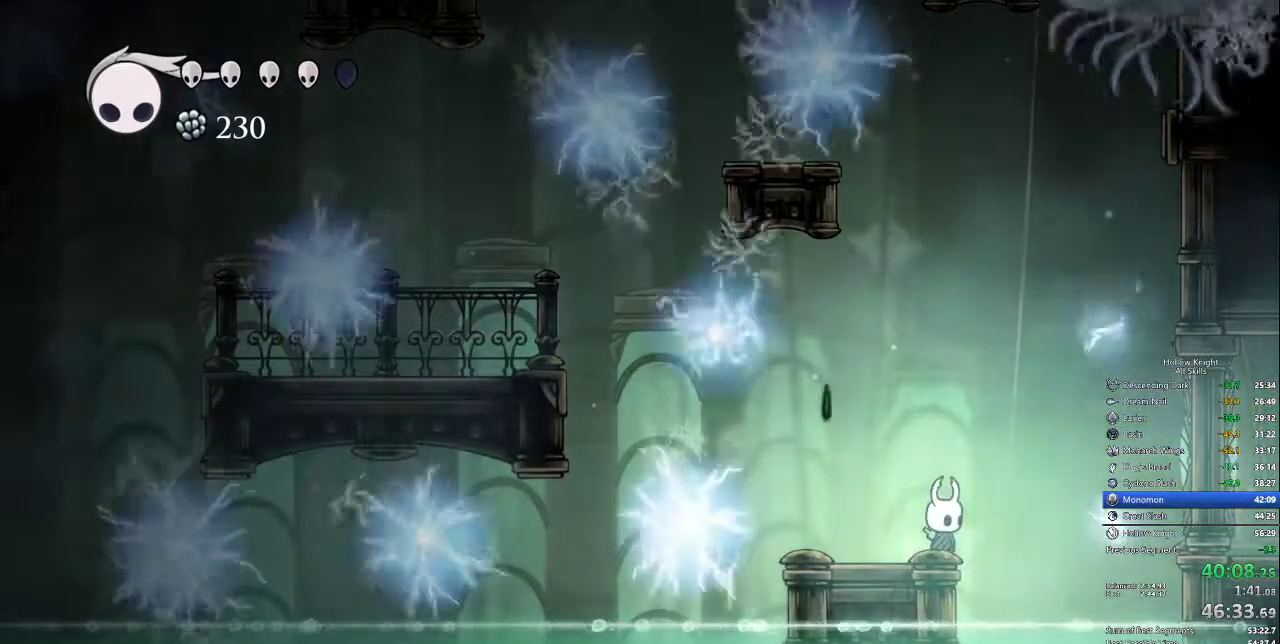
Gameplay with keyboard; each line is a JSON object with the keys held at the frame after it. "events" lists presses ("down") and releases ("up") of "cdash", "dash", "dnail", "down", "heal", "inv", "jump", "left", "nail", "right", "spell" and "up" between this image and that frame as [ms after this image, input, new state], when the widget could be followed in between. No other keys are recorded. Mouse input is not recorded. Key names are as the overlay labels them; some are game actions (e.g. jump) rather than physical keys.
{"keys": [], "events": [[67, "nail", "down"], [167, "nail", "up"]]}
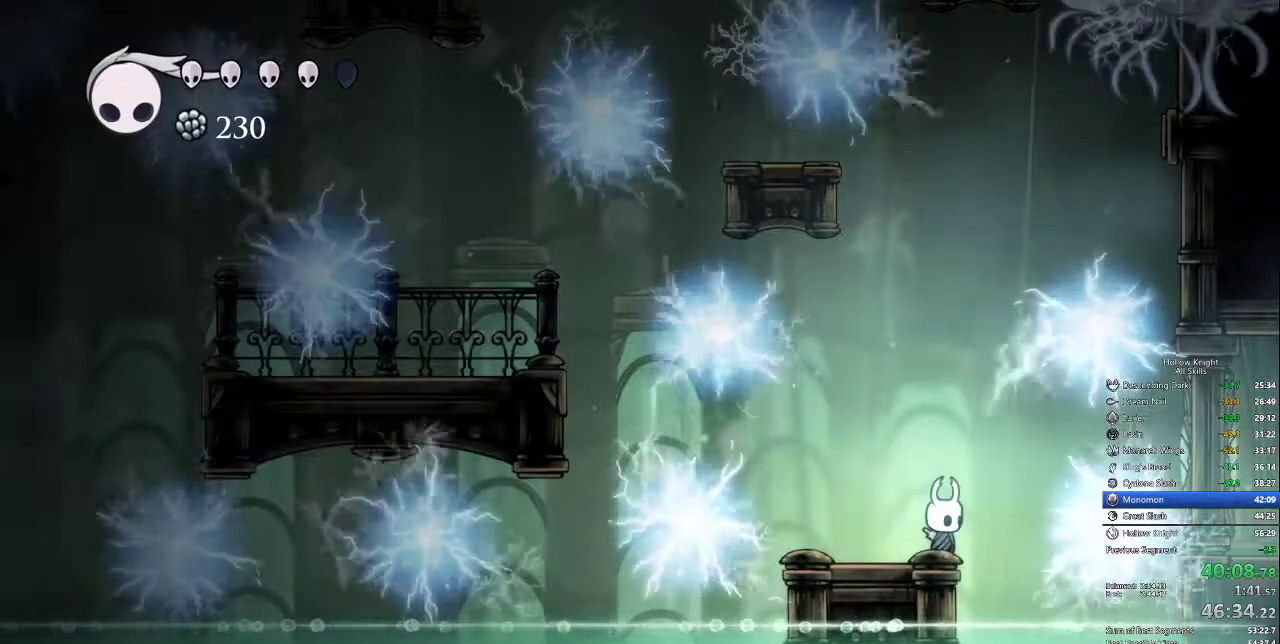
{"keys": [], "events": [[217, "nail", "down"], [267, "nail", "up"]]}
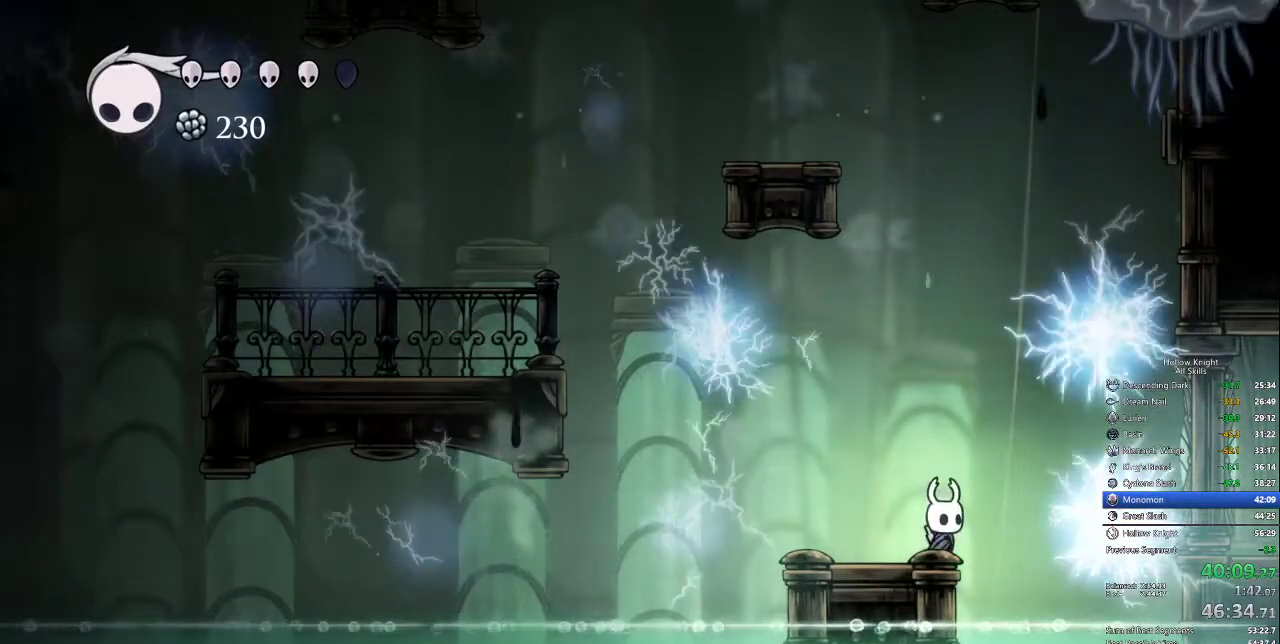
{"keys": [], "events": [[367, "nail", "down"], [484, "nail", "up"]]}
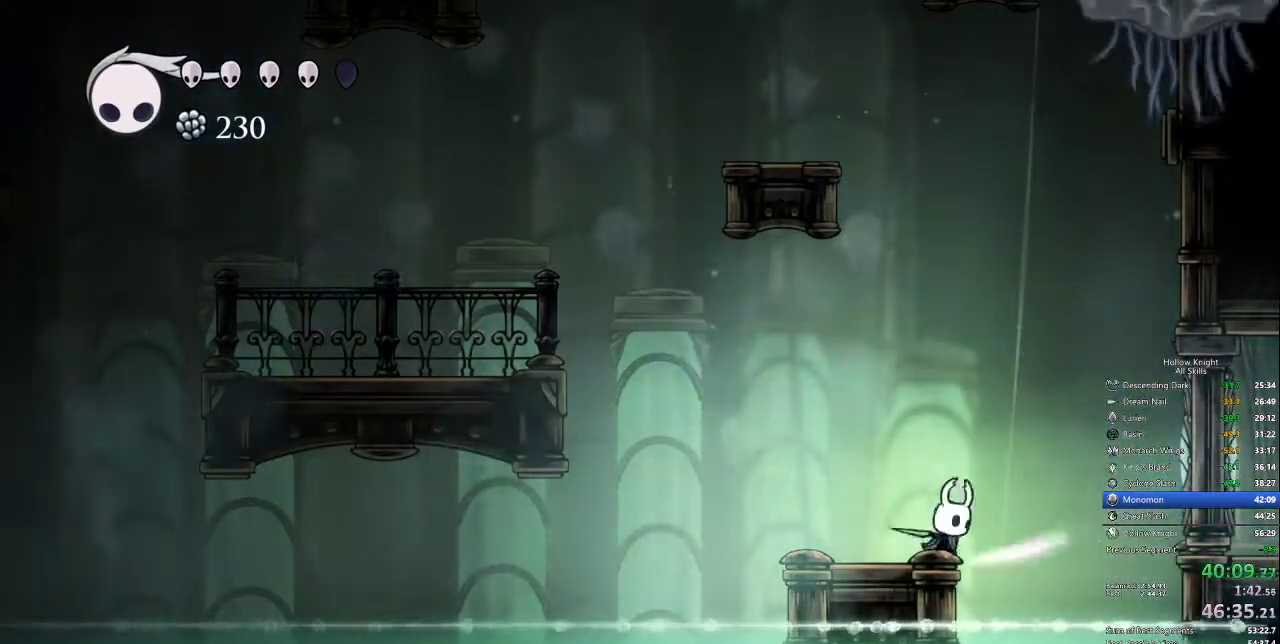
{"keys": [], "events": [[367, "nail", "down"], [417, "nail", "up"]]}
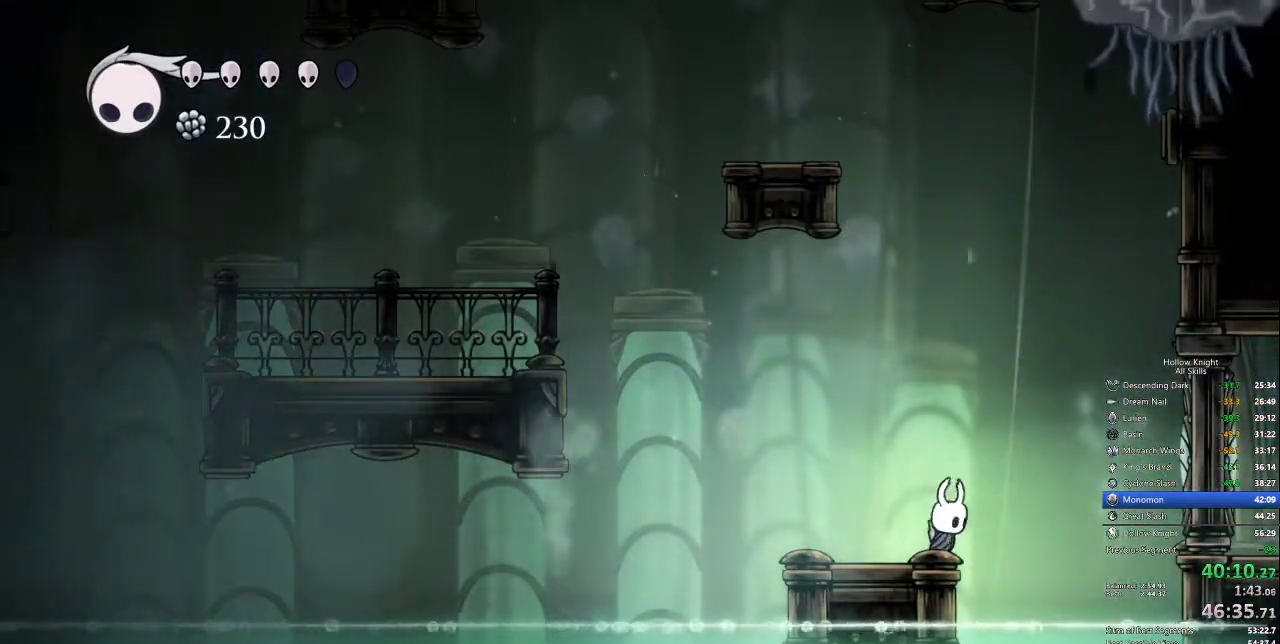
{"keys": [], "events": [[234, "nail", "down"], [334, "nail", "up"], [434, "left", "down"], [467, "left", "up"]]}
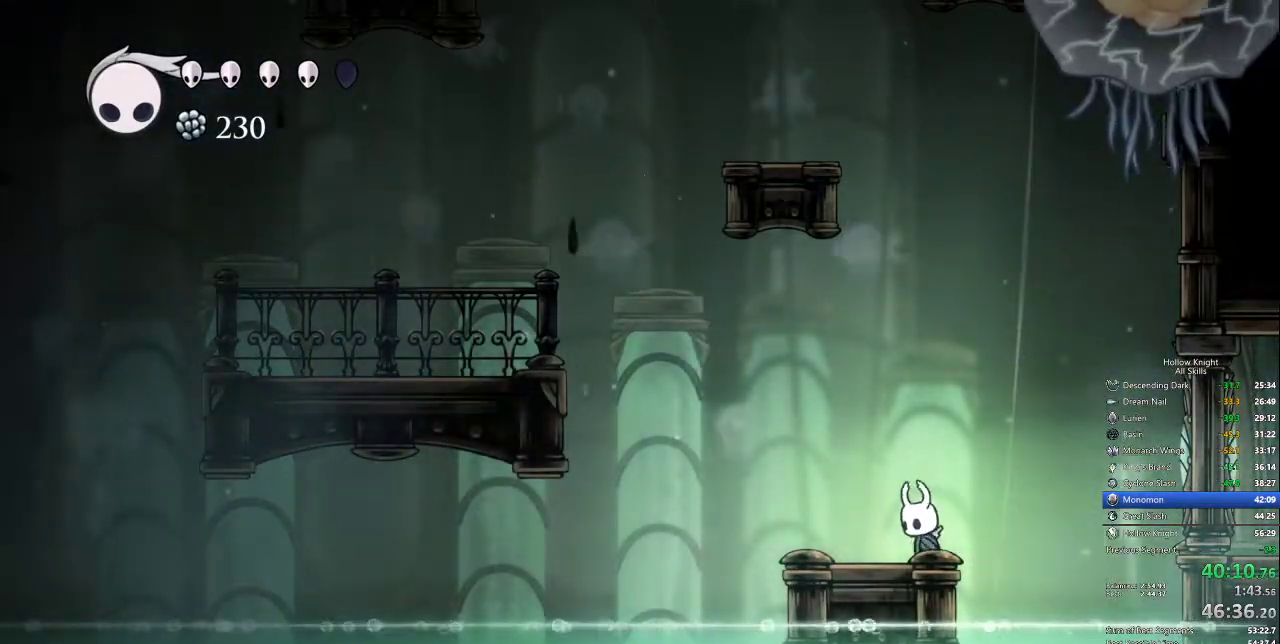
{"keys": [], "events": [[167, "nail", "down"], [250, "nail", "up"]]}
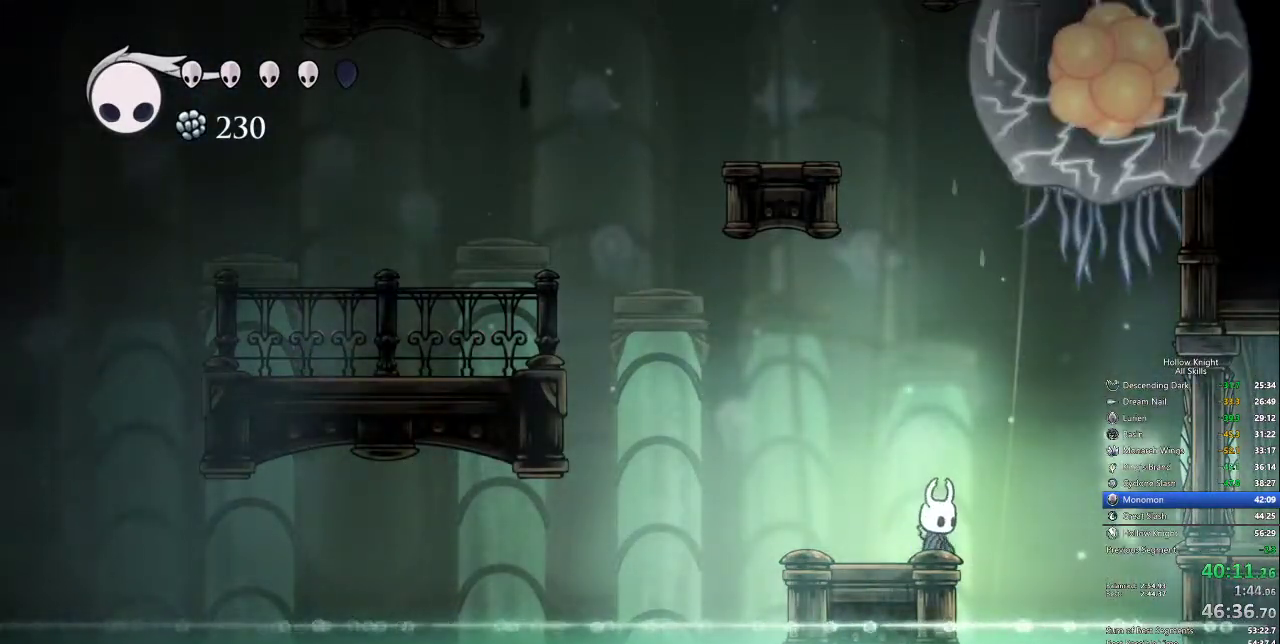
{"keys": [], "events": [[367, "nail", "down"], [450, "nail", "up"]]}
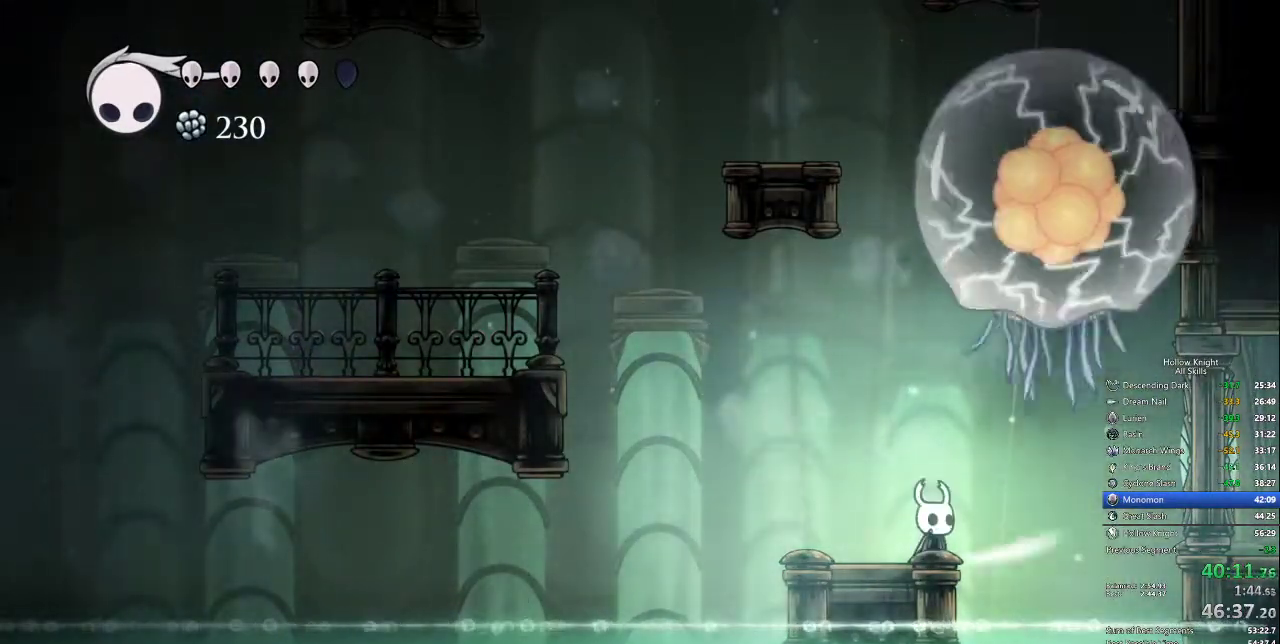
{"keys": ["nail"], "events": [[467, "nail", "down"]]}
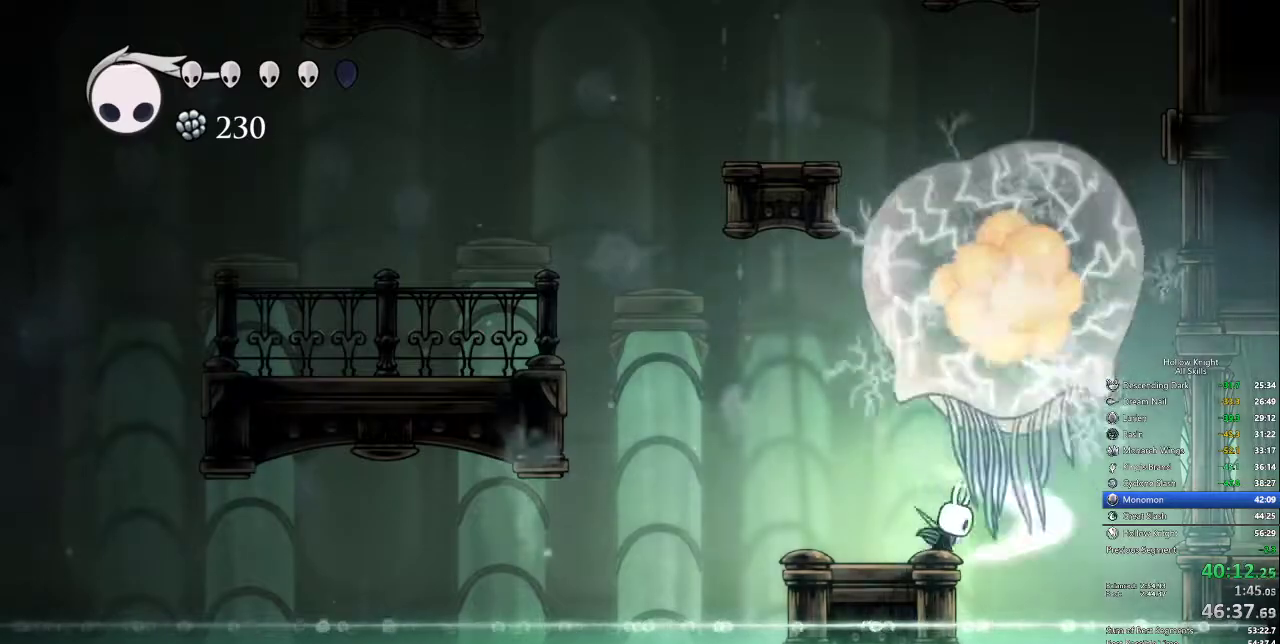
{"keys": ["jump", "left", "up"], "events": [[67, "nail", "up"], [150, "left", "down"], [300, "up", "down"], [434, "jump", "down"]]}
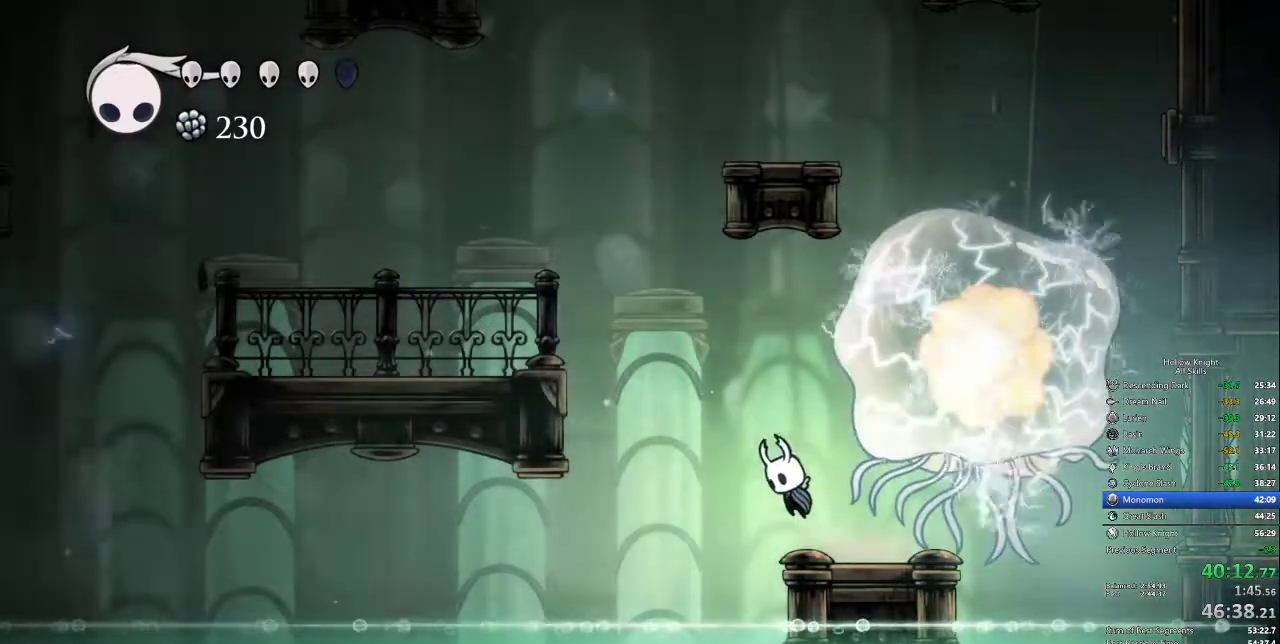
{"keys": ["jump", "right"]}
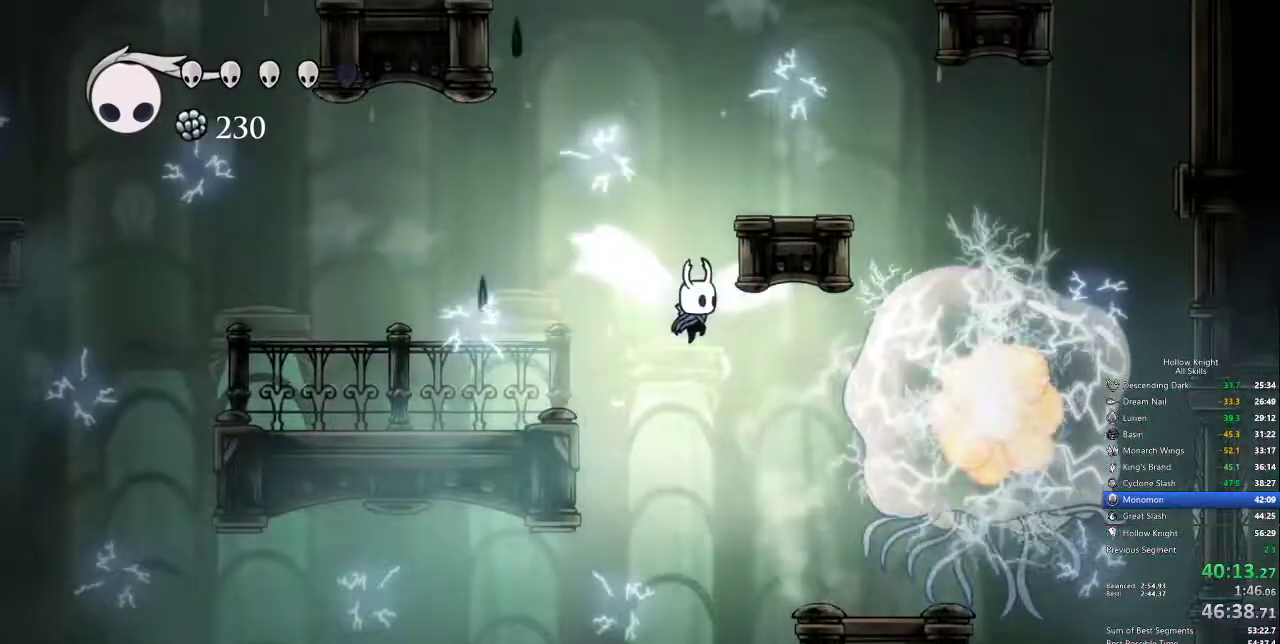
{"keys": ["jump"], "events": [[184, "jump", "up"], [217, "jump", "down"], [450, "right", "up"]]}
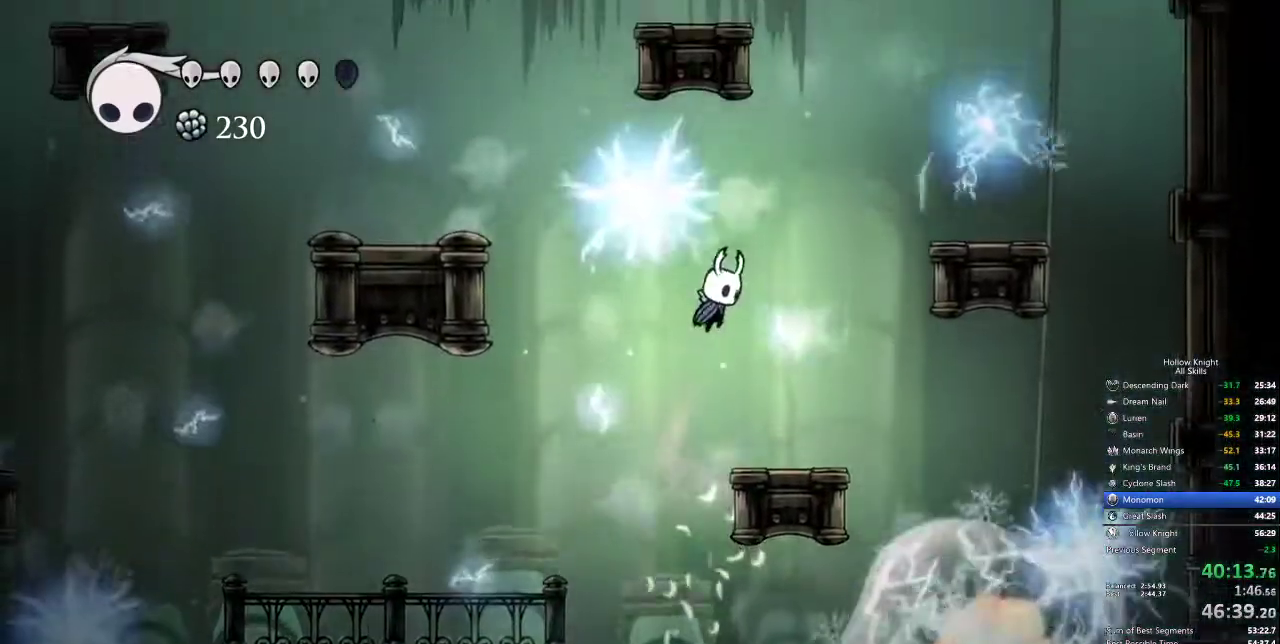
{"keys": ["right"], "events": [[234, "jump", "up"], [417, "right", "down"]]}
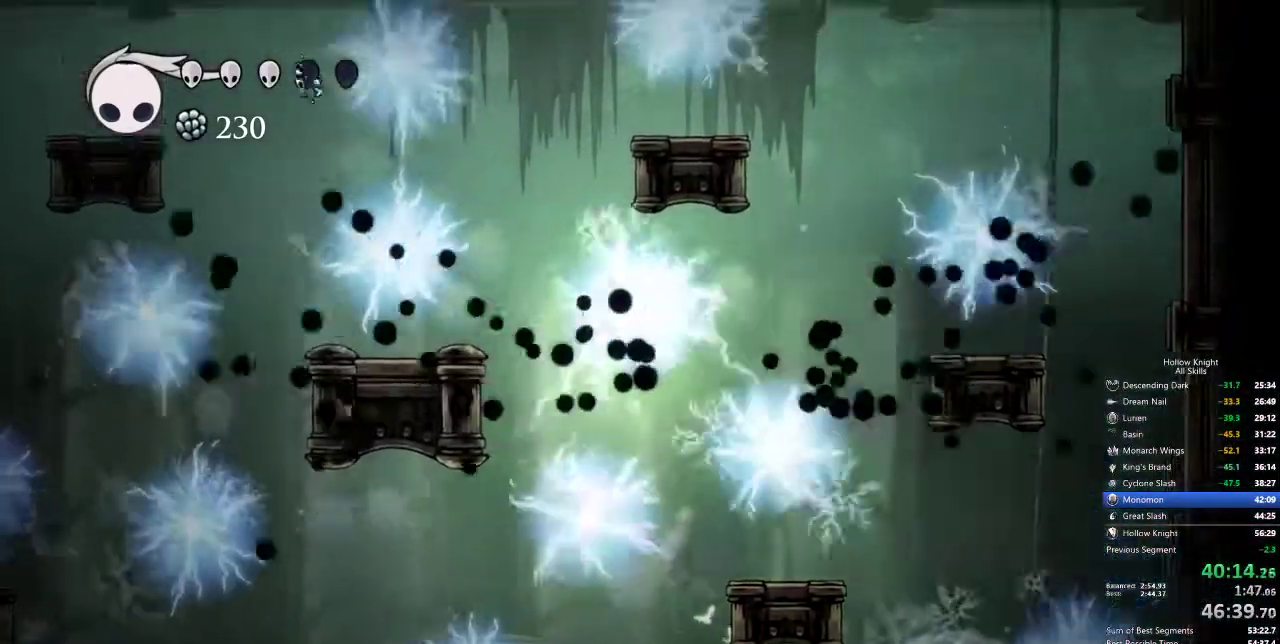
{"keys": ["right"], "events": []}
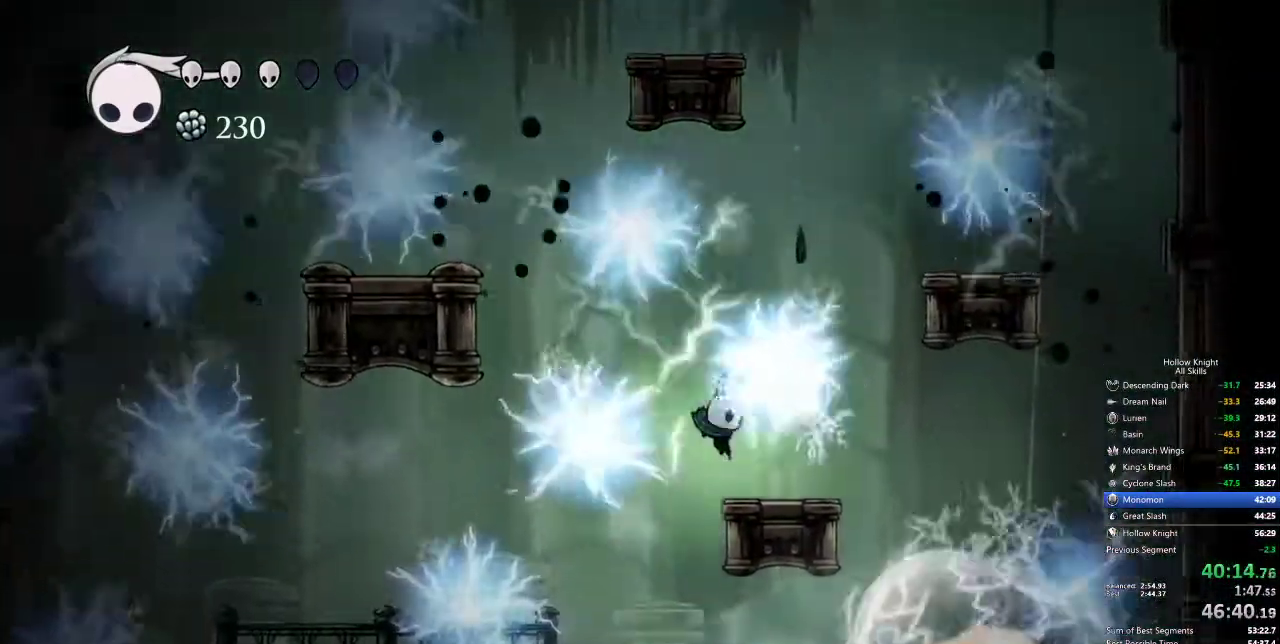
{"keys": ["jump", "right"], "events": [[167, "jump", "down"], [167, "right", "up"], [400, "jump", "up"], [467, "jump", "down"], [467, "right", "down"]]}
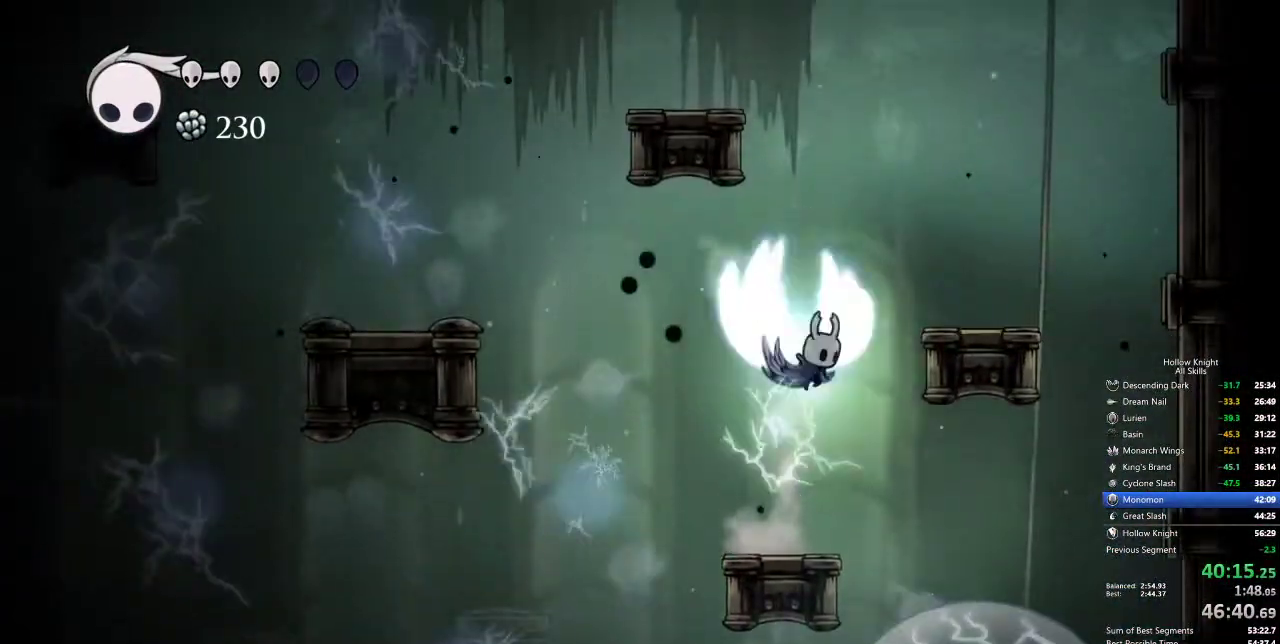
{"keys": ["right"], "events": [[217, "jump", "up"]]}
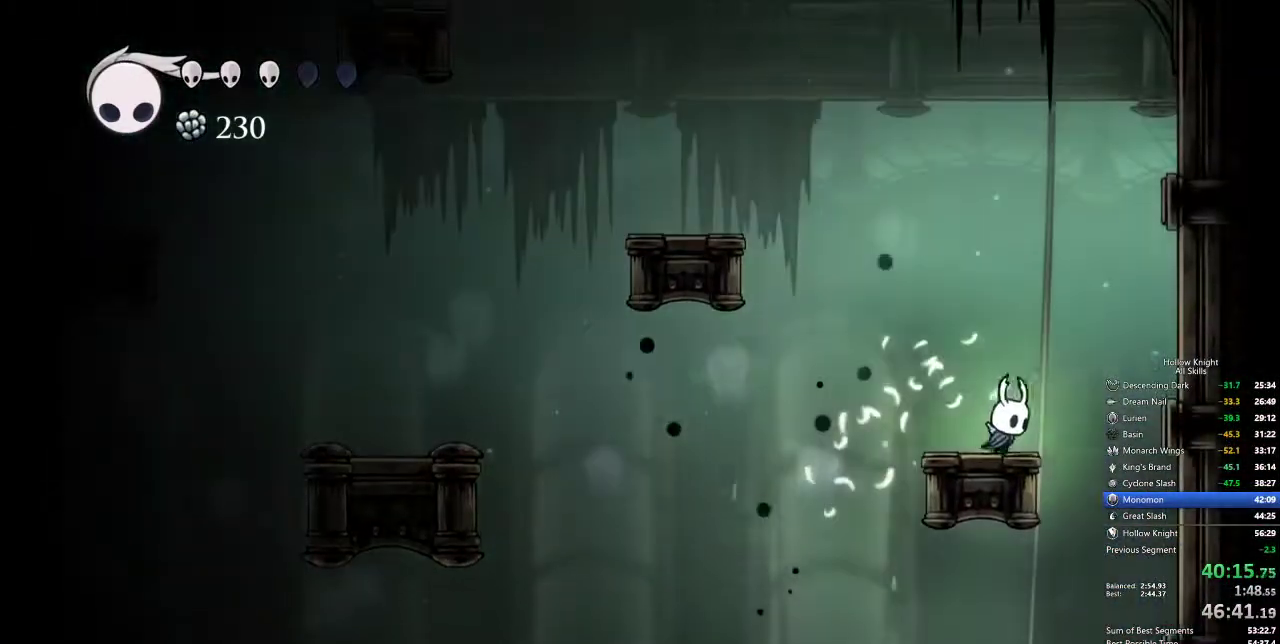
{"keys": [], "events": [[67, "left", "down"], [67, "right", "up"], [167, "left", "up"]]}
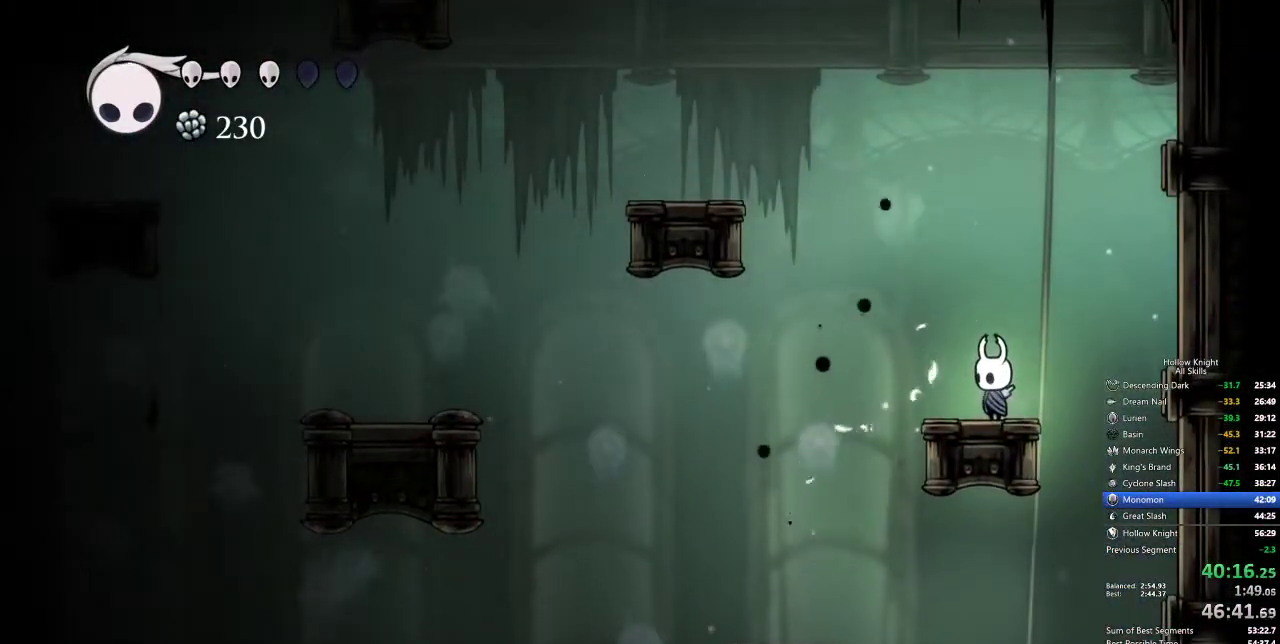
{"keys": [], "events": []}
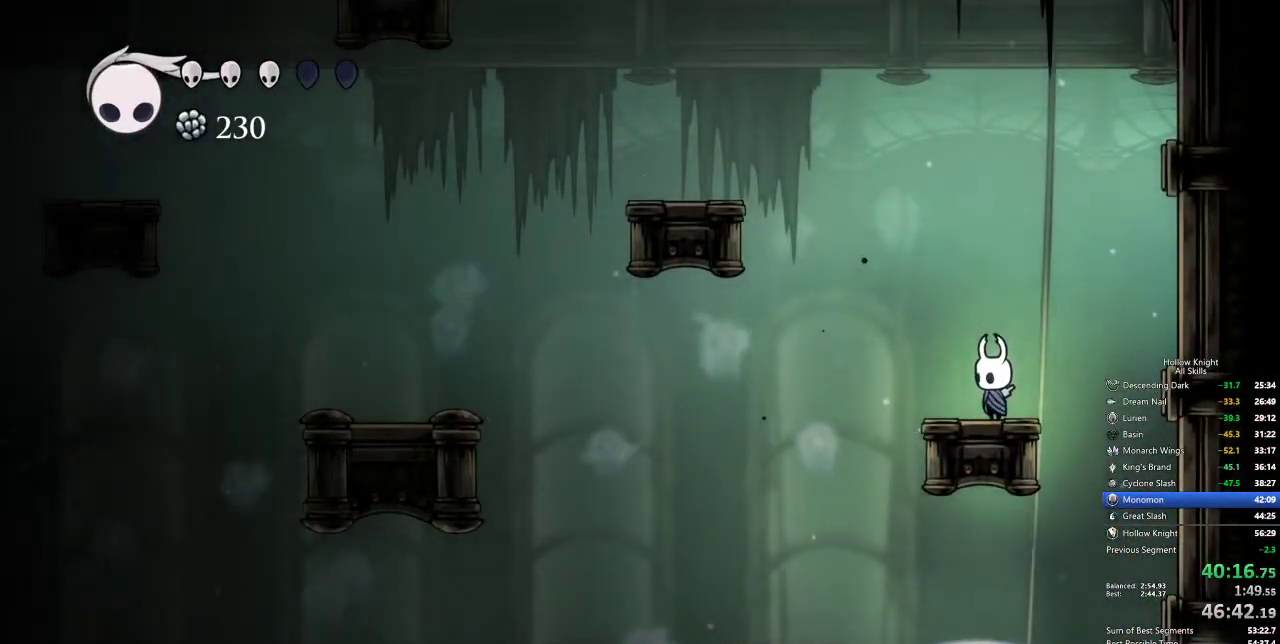
{"keys": [], "events": []}
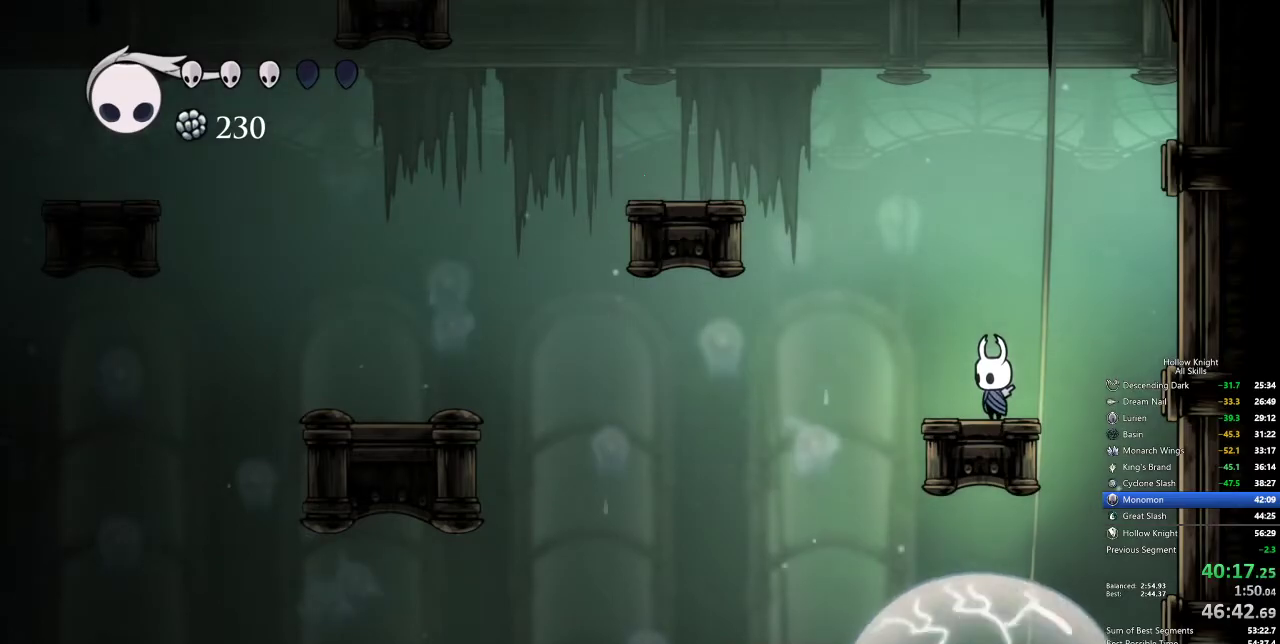
{"keys": [], "events": []}
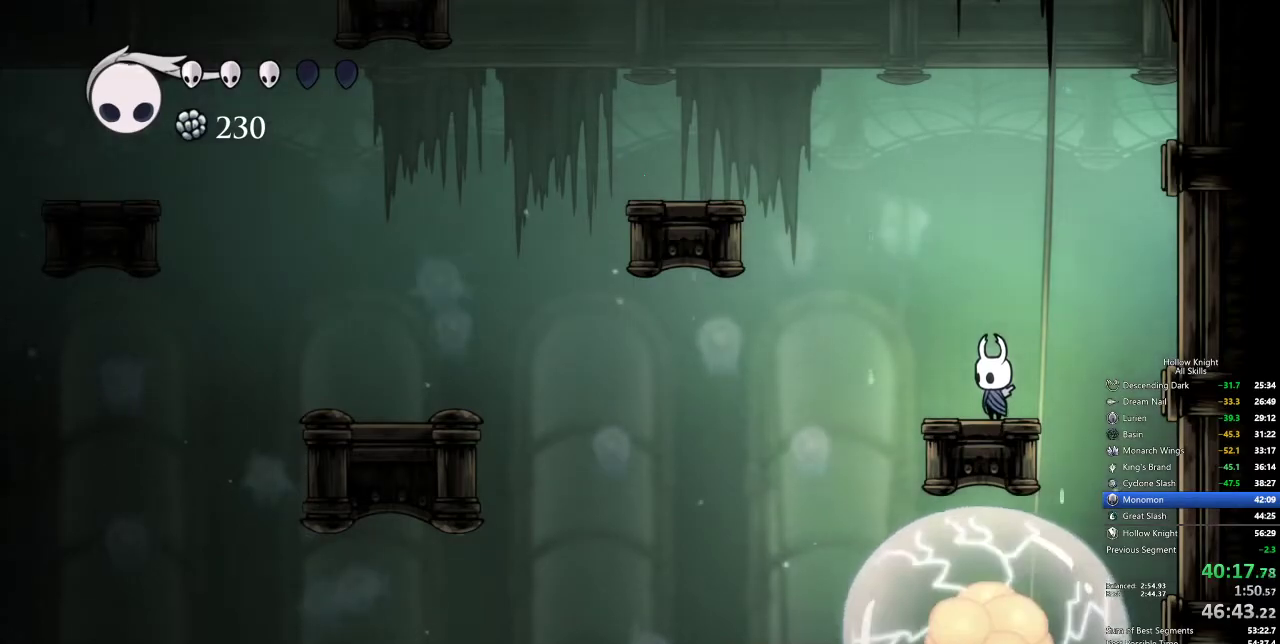
{"keys": [], "events": []}
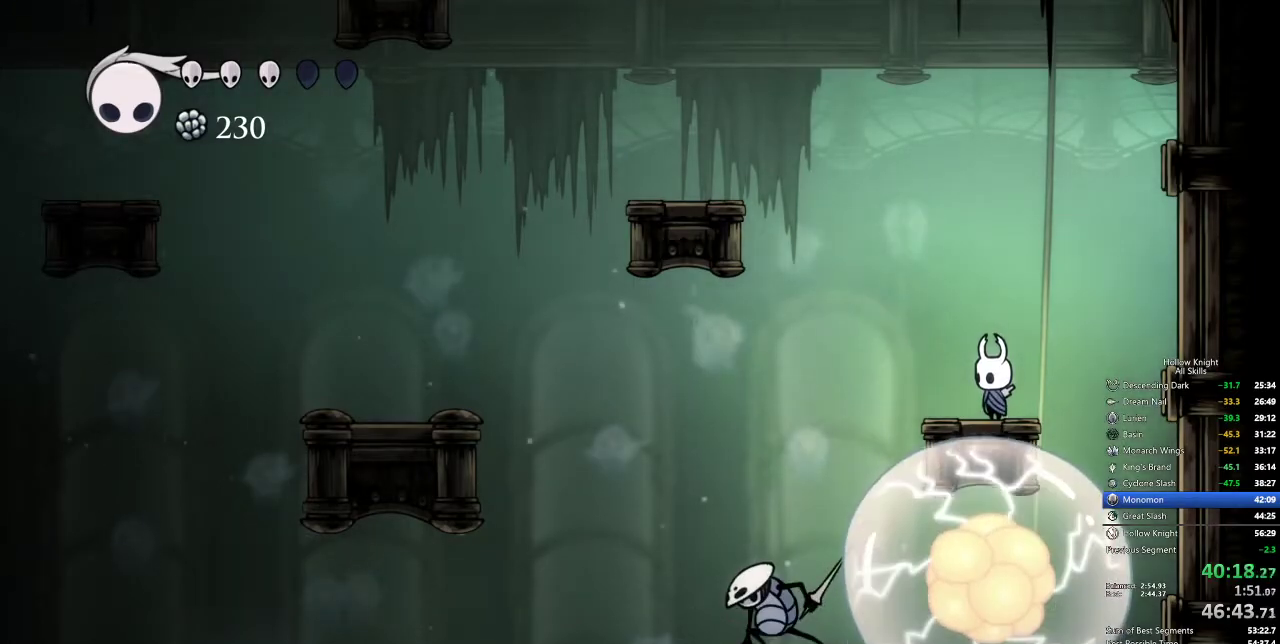
{"keys": ["jump"], "events": [[67, "jump", "down"]]}
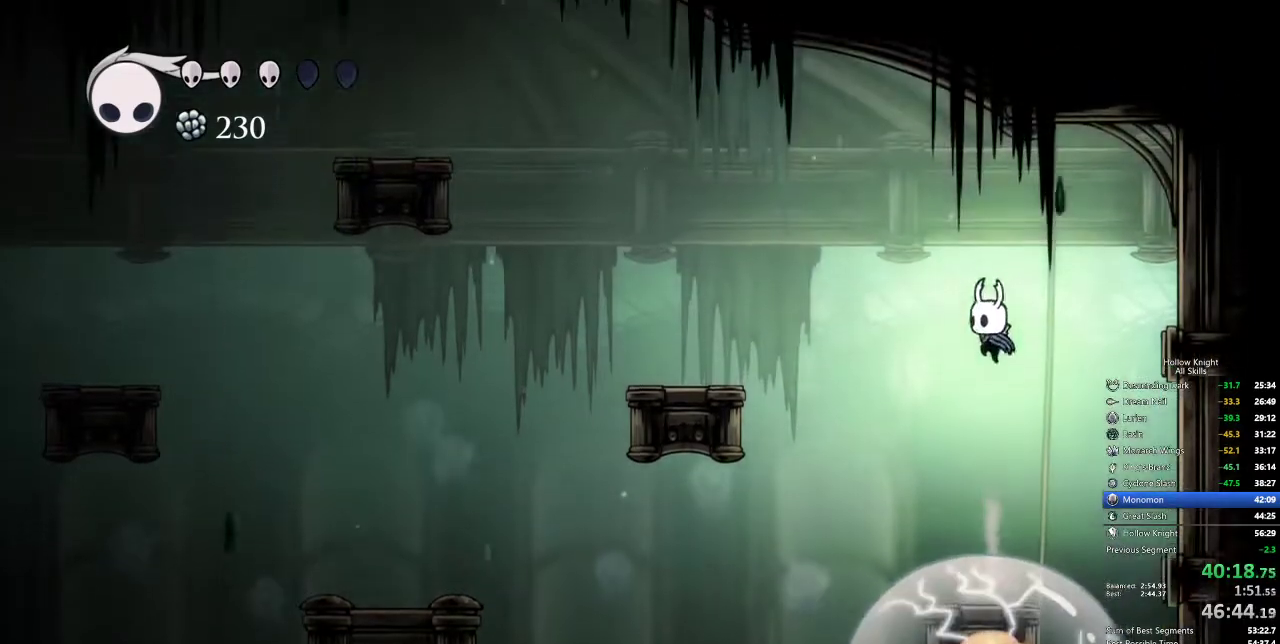
{"keys": ["jump"], "events": [[84, "jump", "up"], [184, "jump", "down"]]}
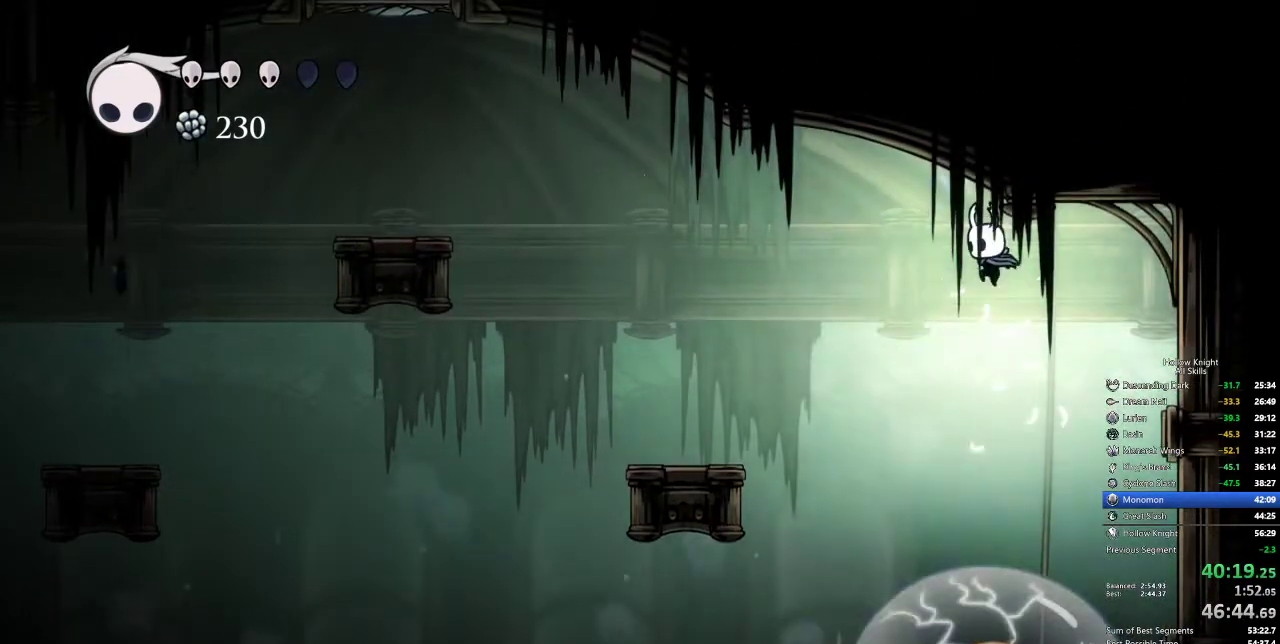
{"keys": ["left"], "events": [[384, "jump", "up"], [467, "left", "down"]]}
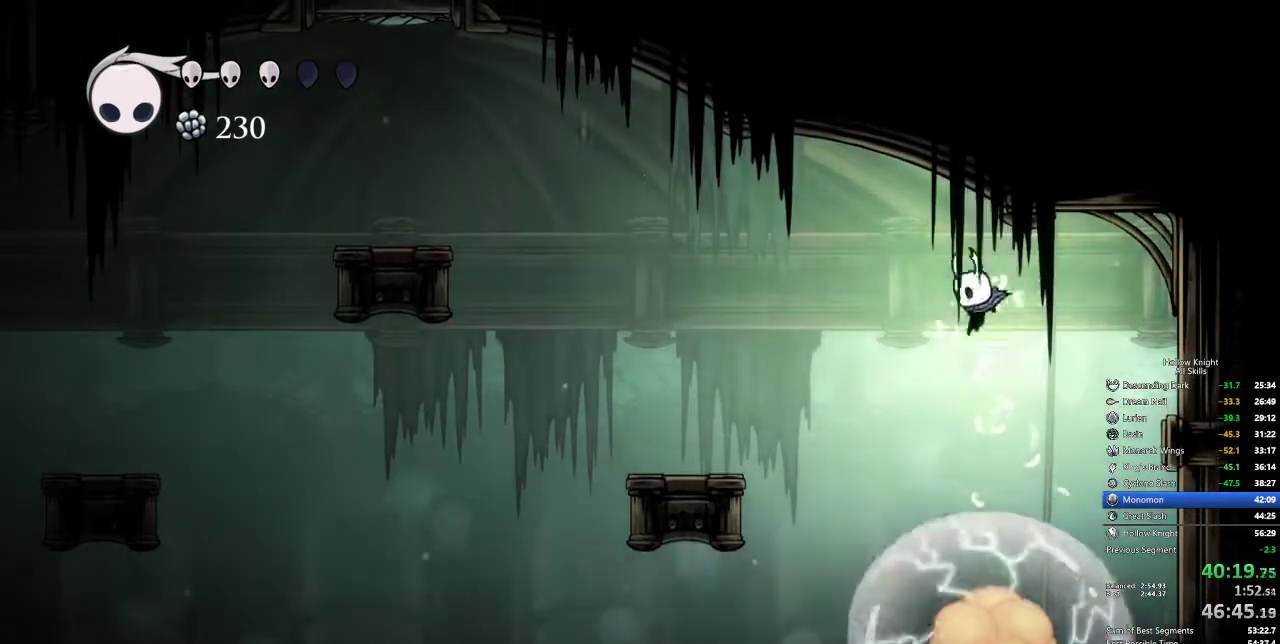
{"keys": [], "events": [[67, "dash", "down"], [250, "dash", "up"], [434, "left", "up"]]}
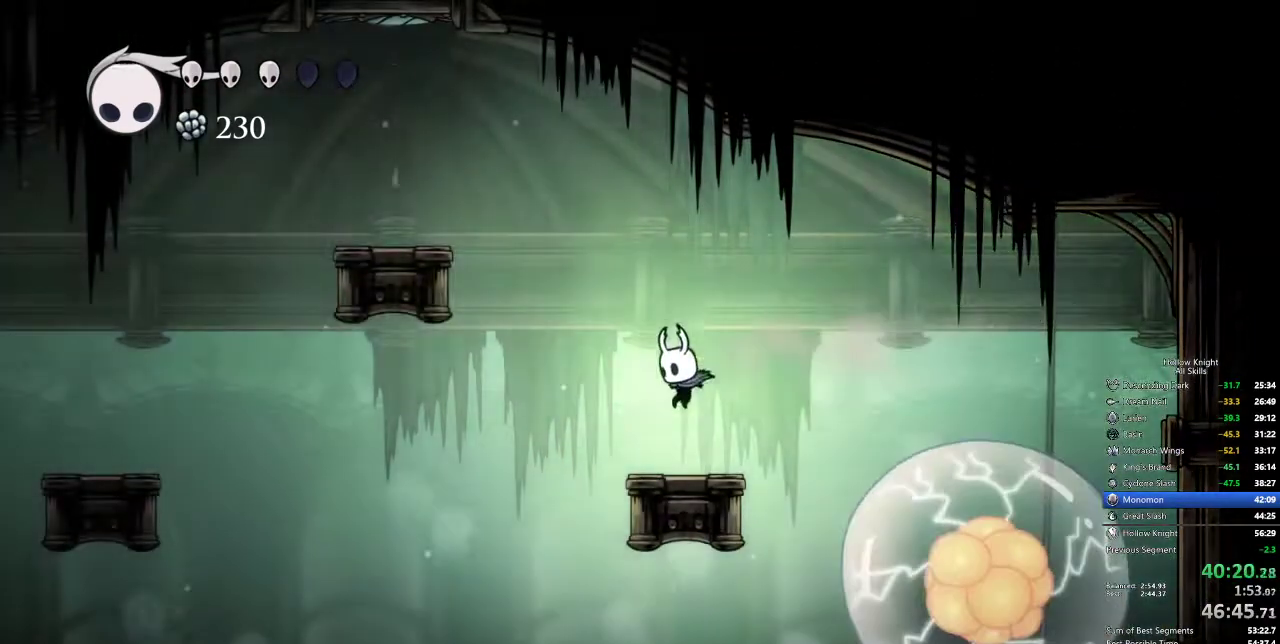
{"keys": ["left"], "events": [[317, "left", "down"]]}
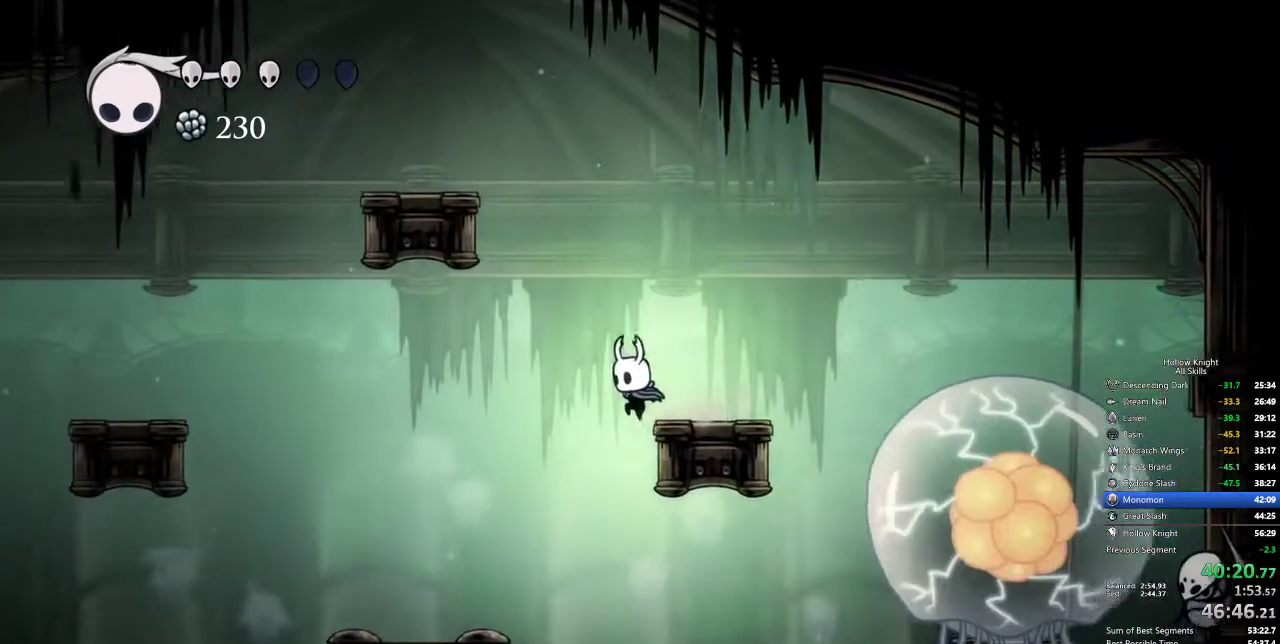
{"keys": ["right"], "events": [[184, "left", "up"], [234, "right", "down"], [367, "spell", "down"], [417, "spell", "up"]]}
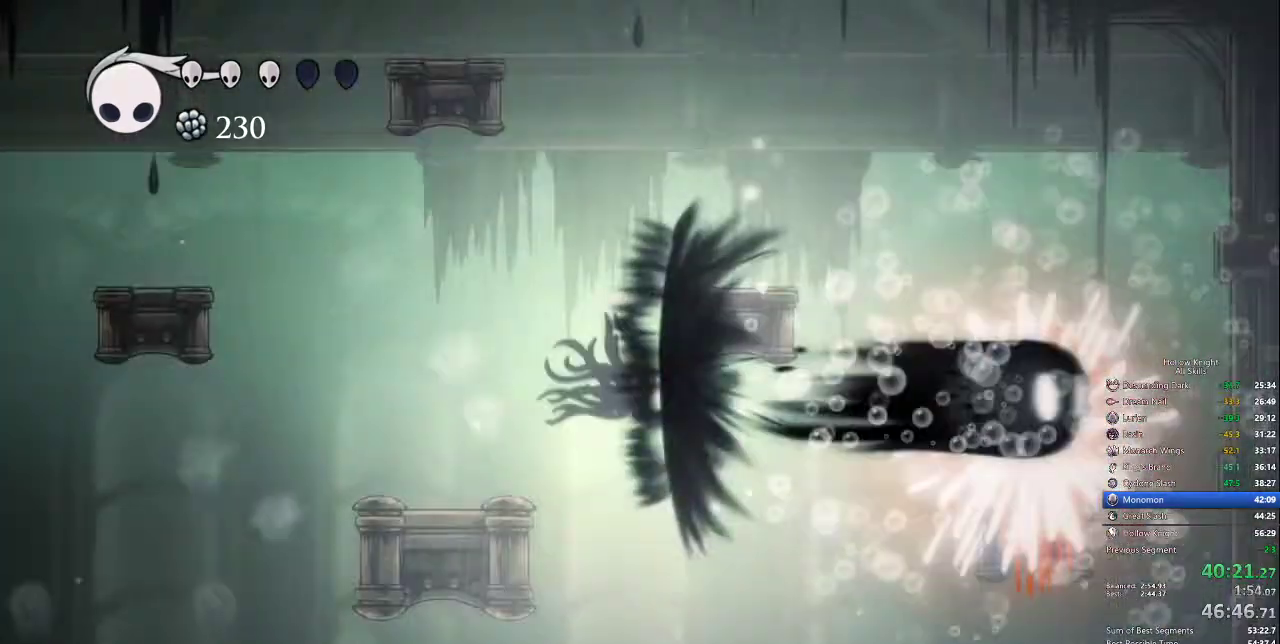
{"keys": ["right"], "events": [[300, "spell", "down"], [384, "spell", "up"]]}
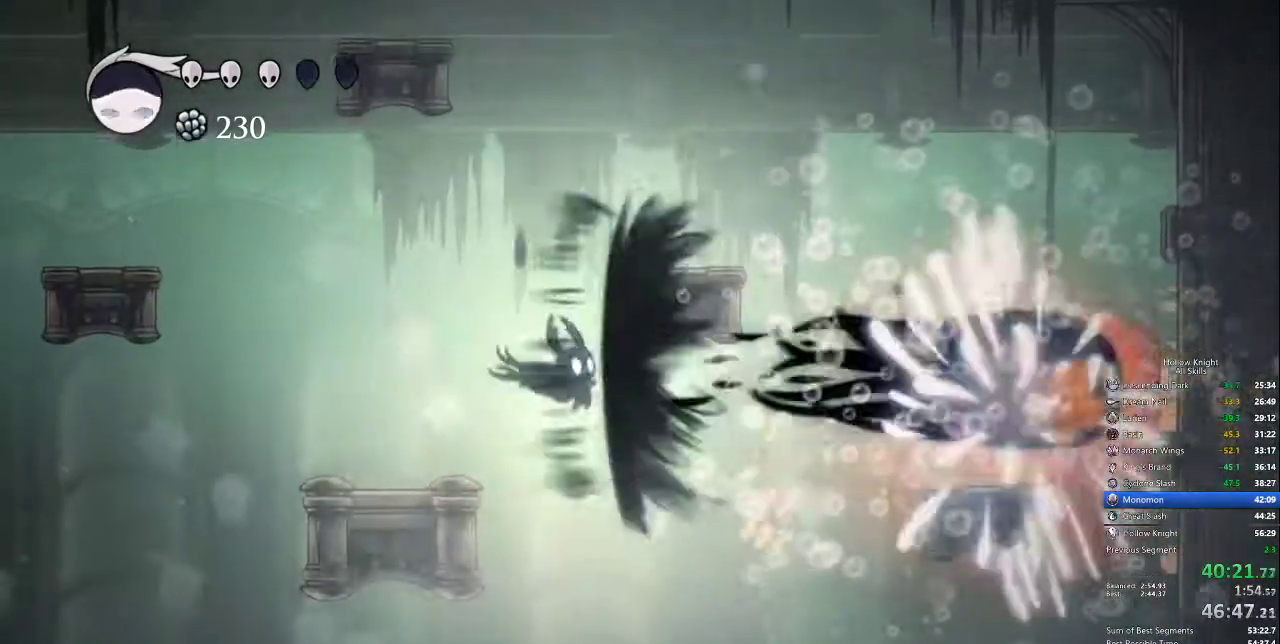
{"keys": ["right"], "events": [[300, "dash", "down"], [500, "dash", "up"]]}
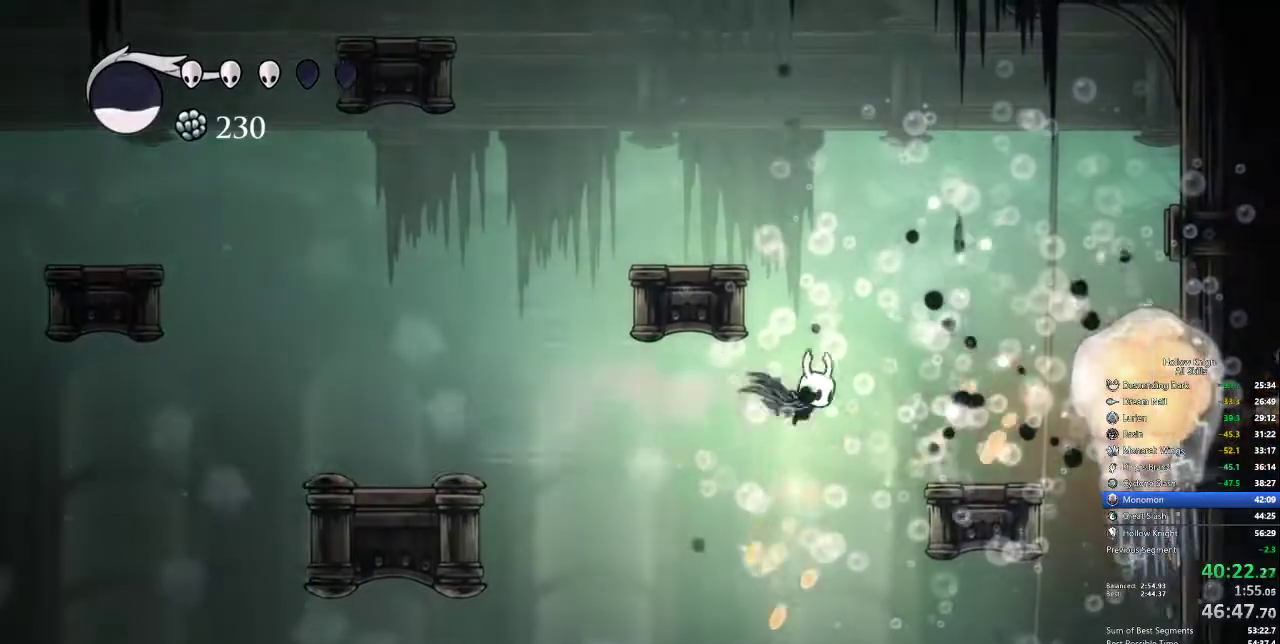
{"keys": ["nail", "right"], "events": [[150, "jump", "down"], [384, "nail", "down"], [434, "jump", "up"]]}
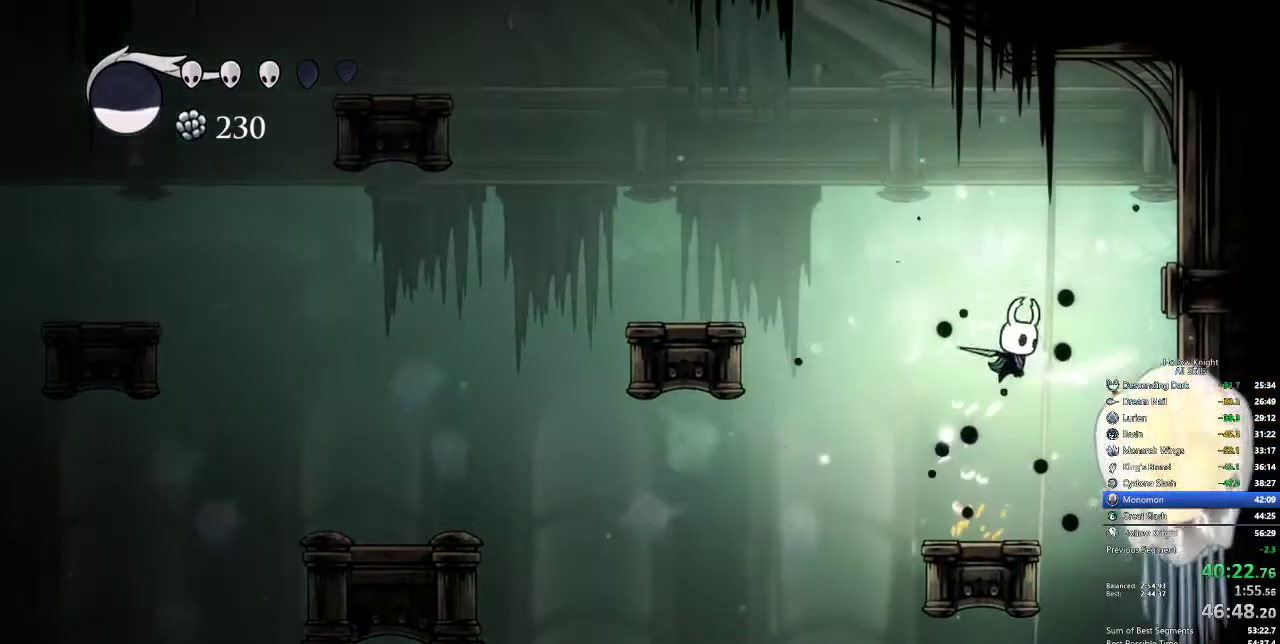
{"keys": ["nail"], "events": [[17, "nail", "up"], [67, "right", "up"], [167, "nail", "down"], [300, "nail", "up"], [450, "nail", "down"]]}
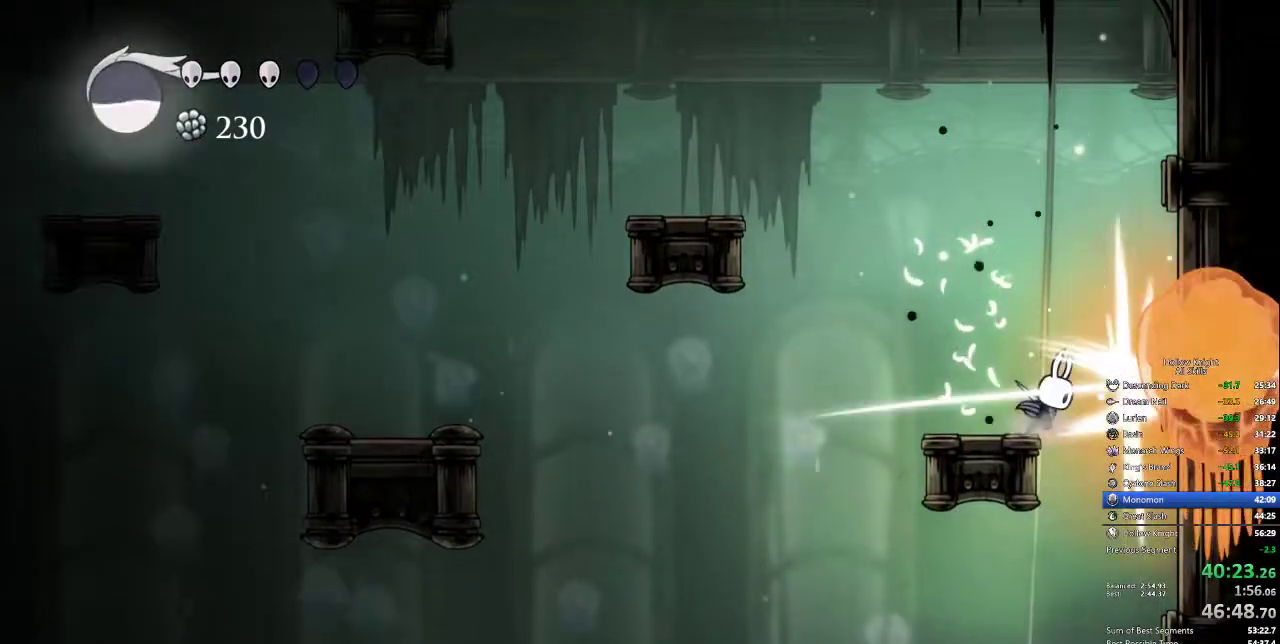
{"keys": ["right"], "events": [[34, "nail", "up"], [184, "right", "down"], [217, "jump", "down"], [367, "nail", "down"], [417, "jump", "up"], [467, "nail", "up"]]}